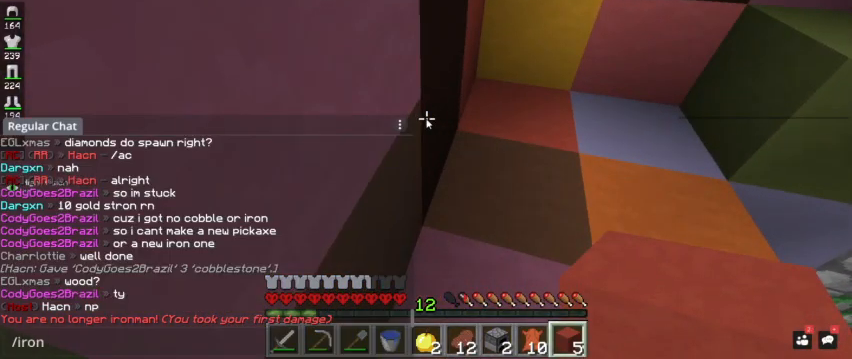
Gameplay with keyboard and mouse; each line is a JSON object with the keys and mouse buttons held at the frame after it. "events" lists presses ("down") and releases ("up") of "a", "d", "s", "space", "w", "mouse_left" and "mouse_right" between this image and that frame as [ms after this image, input, new state], when the widget could be followed in between. "mouse_left", "mouse_right" = the "left", "right" buttons of the "mouse" list. No other keys are recorded. Fast repeated clicks can show as one long hold. Mouse movement is not recorded.
{"keys": [], "mouse": [], "events": []}
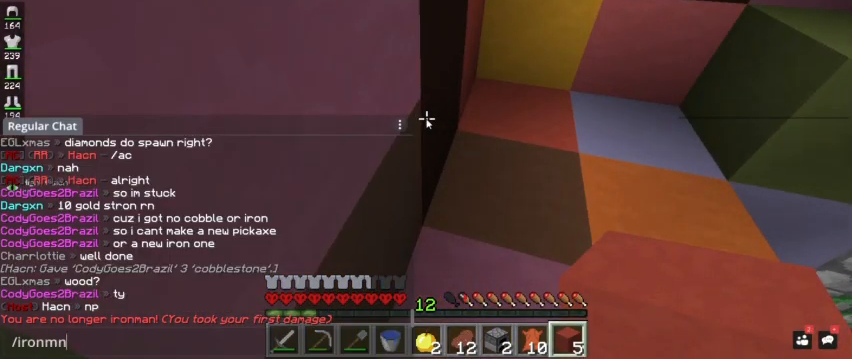
{"keys": [], "mouse": [], "events": []}
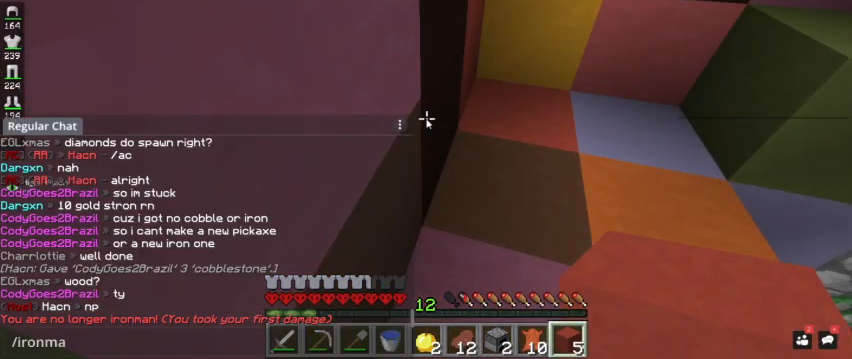
{"keys": ["w"], "mouse": [], "events": [[467, "w", "down"]]}
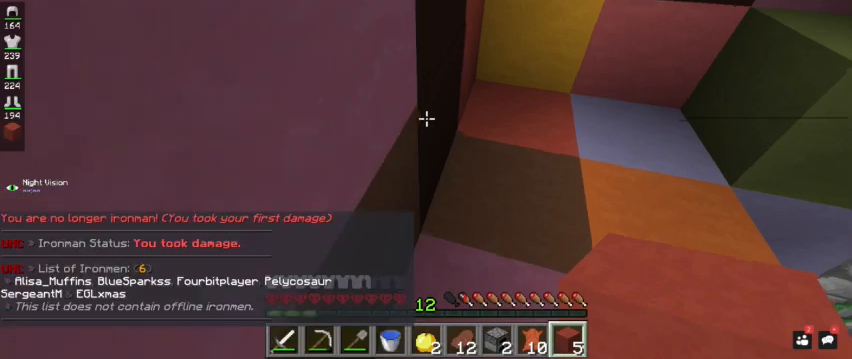
{"keys": [], "mouse": [], "events": [[133, "w", "up"]]}
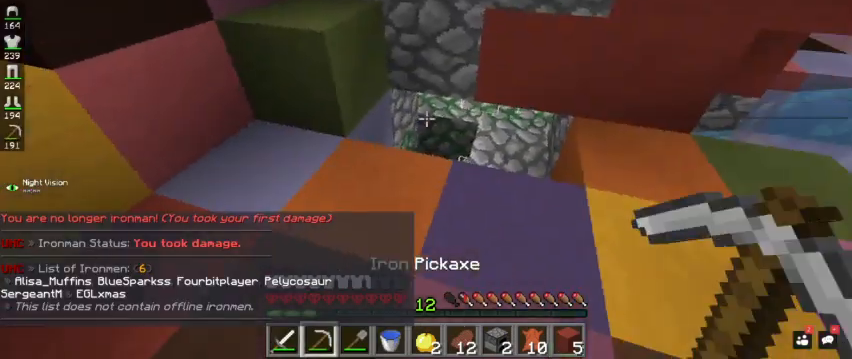
{"keys": ["d", "w"], "mouse": [], "events": [[167, "d", "down"], [467, "w", "down"]]}
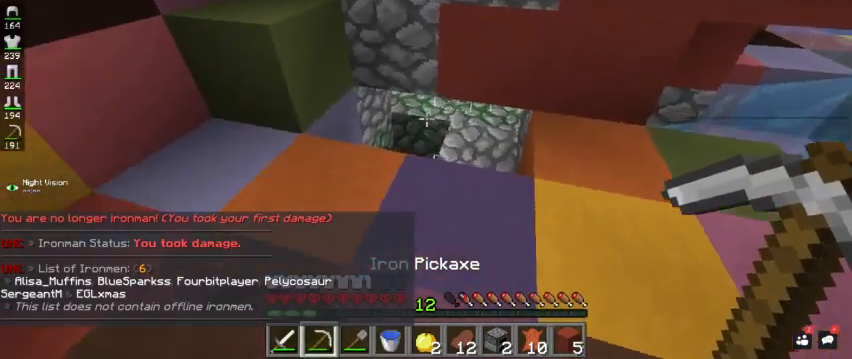
{"keys": ["w"], "mouse": [], "events": [[367, "d", "up"]]}
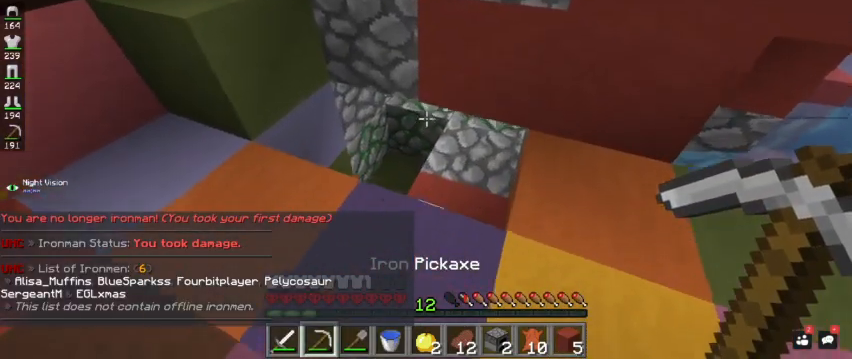
{"keys": ["w"], "mouse": [], "events": [[33, "d", "down"], [467, "d", "up"]]}
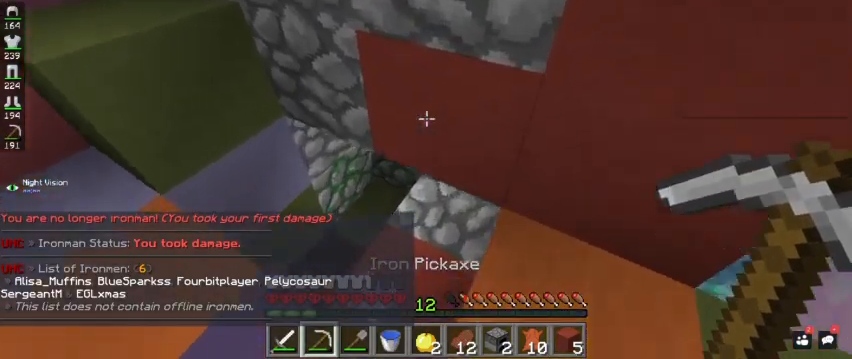
{"keys": ["a", "s"], "mouse": [], "events": [[67, "w", "up"], [267, "s", "down"], [367, "a", "down"]]}
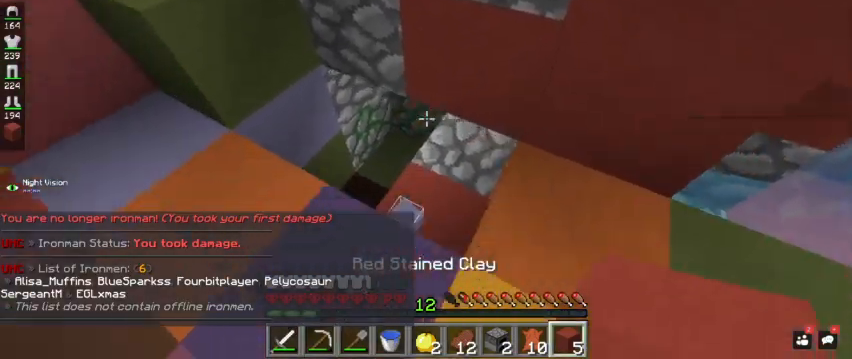
{"keys": ["w"], "mouse": [], "events": [[100, "a", "up"], [133, "s", "up"], [267, "mouse_right", "down"], [333, "w", "down"], [433, "mouse_right", "up"]]}
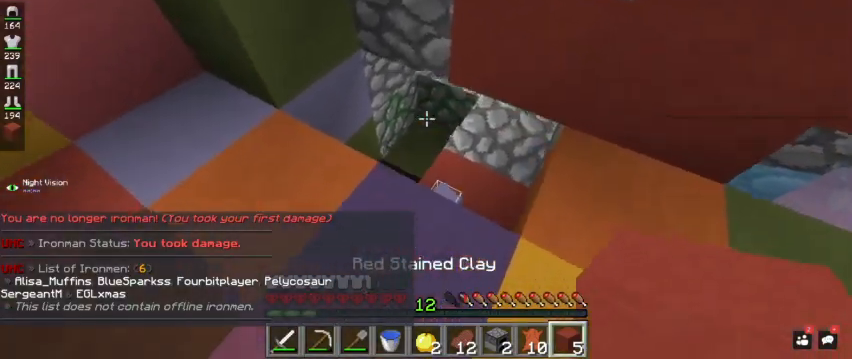
{"keys": [], "mouse": ["right"], "events": [[67, "w", "up"], [100, "mouse_right", "down"], [267, "d", "down"], [300, "mouse_right", "up"], [400, "d", "up"], [500, "mouse_right", "down"]]}
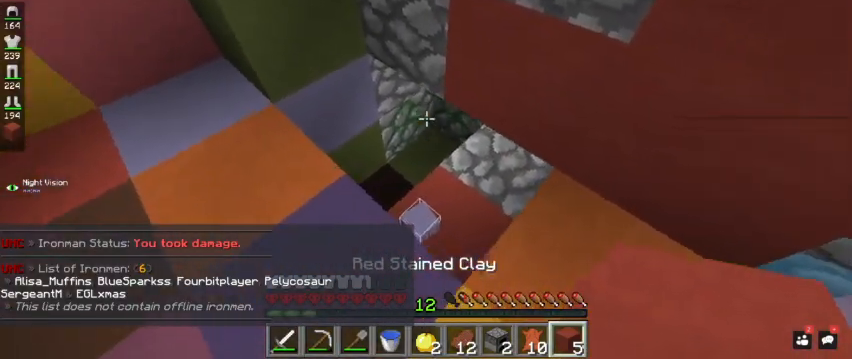
{"keys": [], "mouse": [], "events": [[200, "mouse_right", "up"], [300, "mouse_right", "down"], [467, "mouse_right", "up"]]}
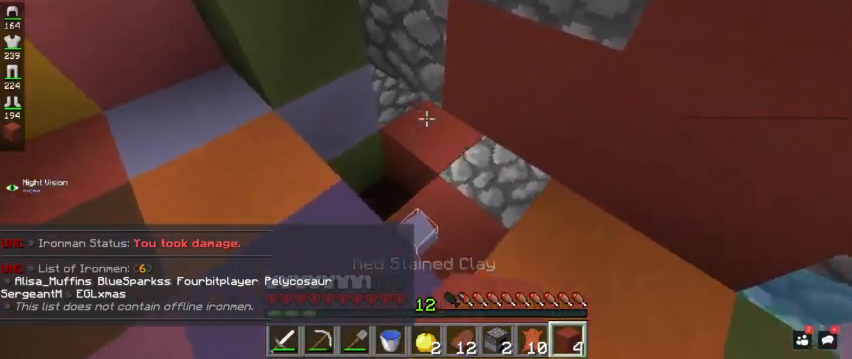
{"keys": ["w"], "mouse": [], "events": [[167, "w", "down"]]}
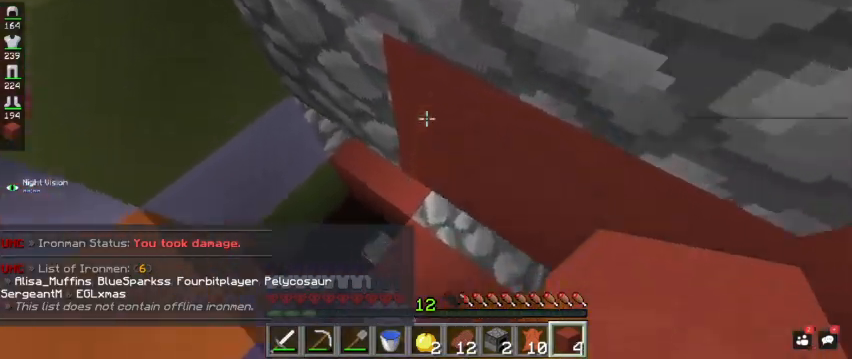
{"keys": ["a", "d", "w"], "mouse": [], "events": [[33, "a", "down"], [133, "w", "up"], [467, "w", "down"], [500, "d", "down"]]}
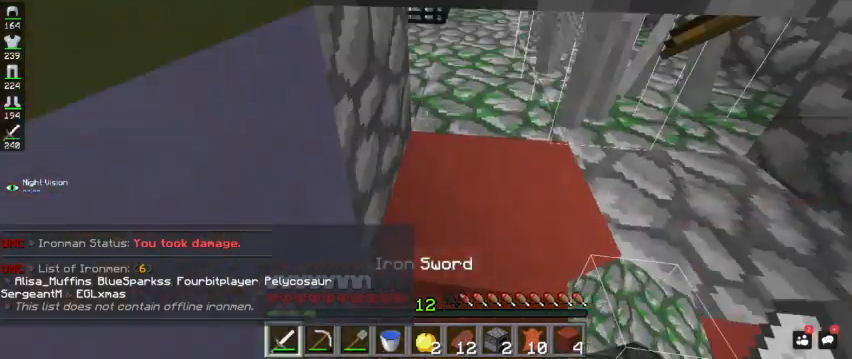
{"keys": [], "mouse": ["left"], "events": [[33, "a", "up"], [133, "mouse_left", "down"], [300, "d", "up"], [500, "w", "up"]]}
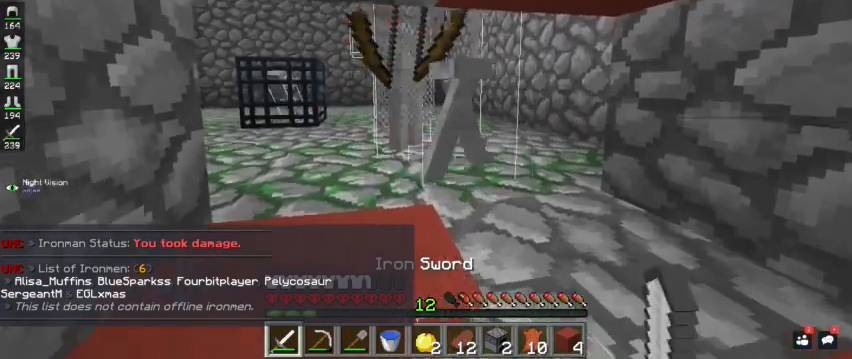
{"keys": [], "mouse": ["left"], "events": []}
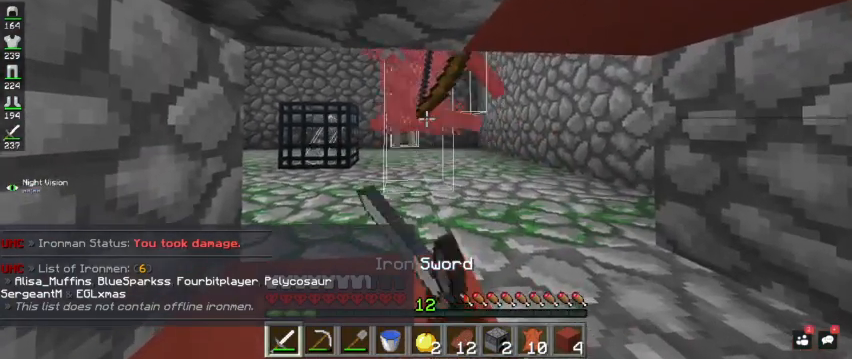
{"keys": [], "mouse": ["left"], "events": []}
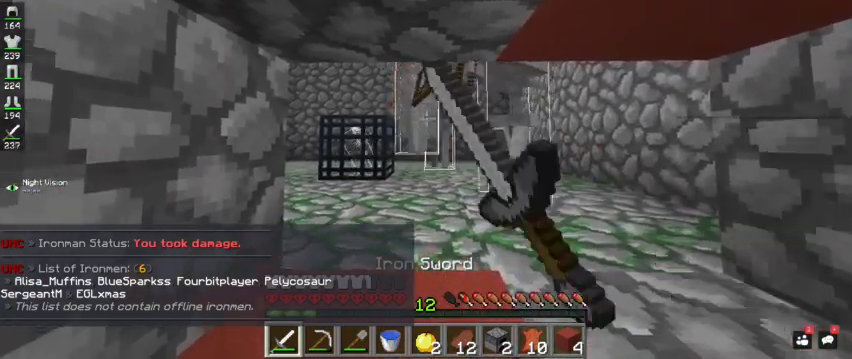
{"keys": ["d", "space"], "mouse": [], "events": [[100, "d", "down"], [200, "space", "down"], [500, "mouse_left", "up"]]}
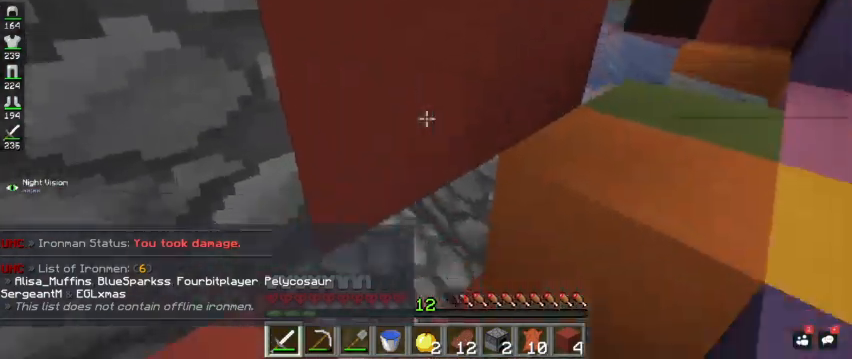
{"keys": ["a", "w"], "mouse": [], "events": [[33, "w", "down"], [167, "space", "up"], [267, "w", "up"], [367, "a", "down"], [400, "d", "up"], [433, "w", "down"]]}
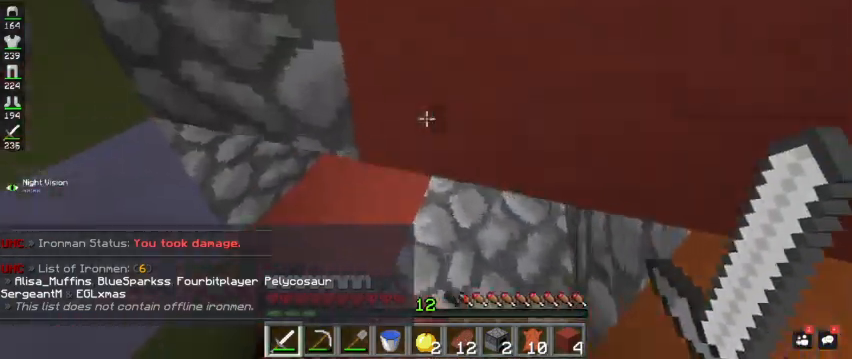
{"keys": ["d"], "mouse": ["left"], "events": [[233, "w", "up"], [300, "a", "up"], [300, "d", "down"], [400, "mouse_left", "down"]]}
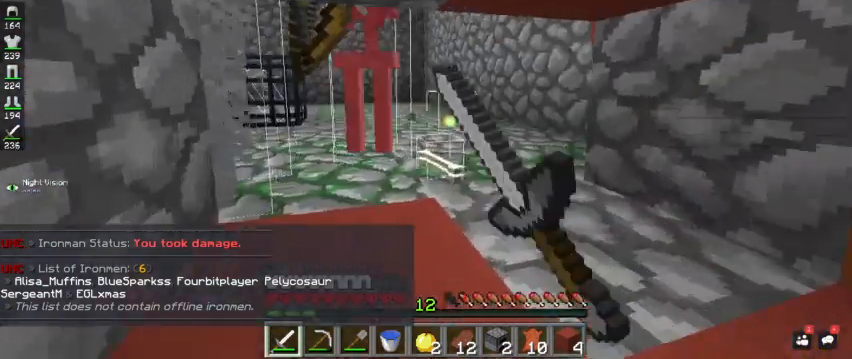
{"keys": [], "mouse": ["left"], "events": [[33, "d", "up"], [33, "w", "down"], [400, "w", "up"]]}
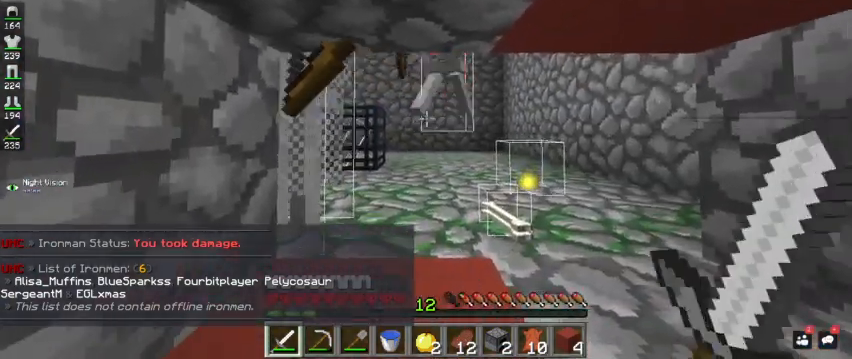
{"keys": [], "mouse": ["left"], "events": [[267, "a", "down"], [333, "a", "up"]]}
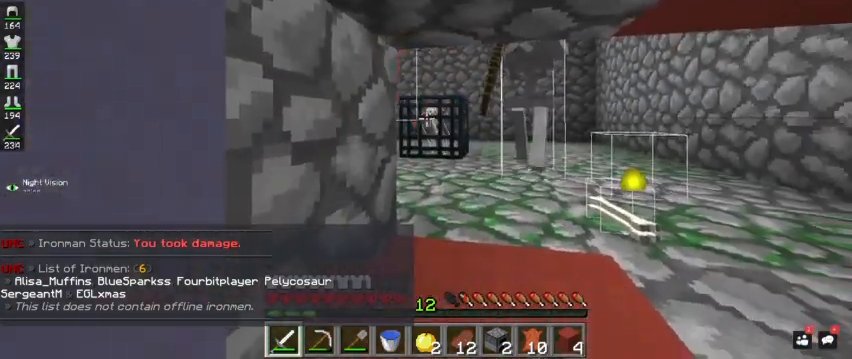
{"keys": [], "mouse": ["left"], "events": [[333, "d", "down"], [500, "d", "up"]]}
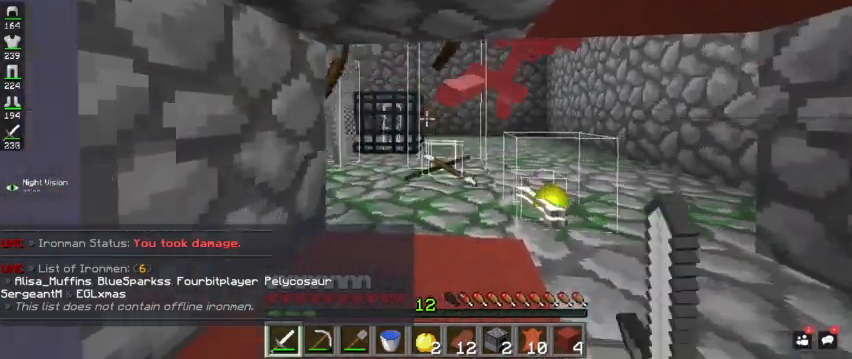
{"keys": [], "mouse": ["left"], "events": []}
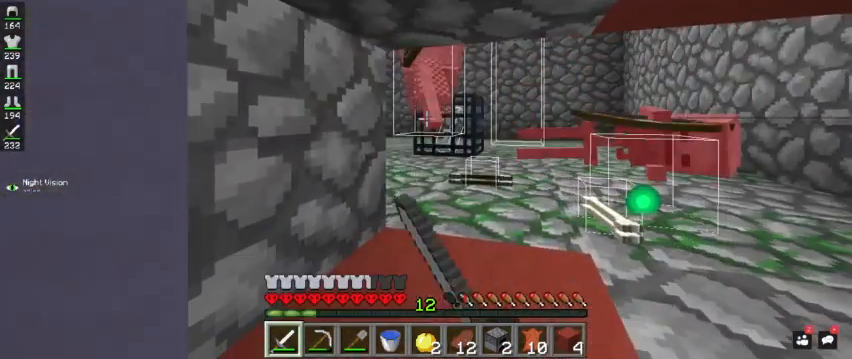
{"keys": [], "mouse": ["left"], "events": []}
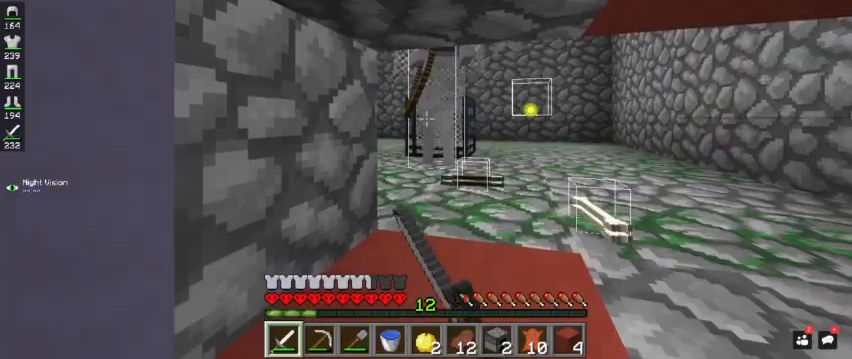
{"keys": [], "mouse": ["left"], "events": []}
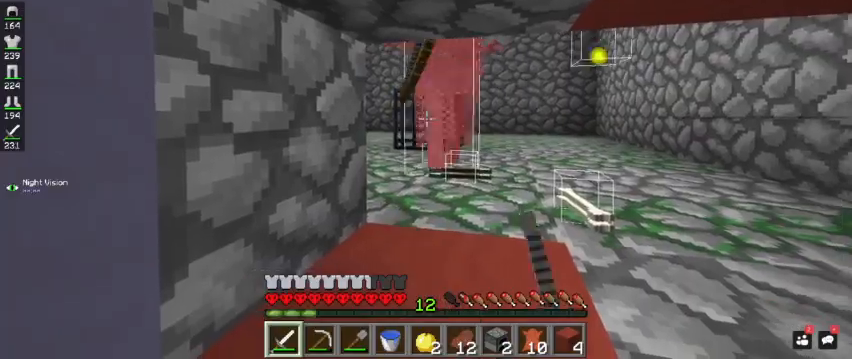
{"keys": [], "mouse": ["left"], "events": [[400, "mouse_left", "up"], [467, "mouse_left", "down"]]}
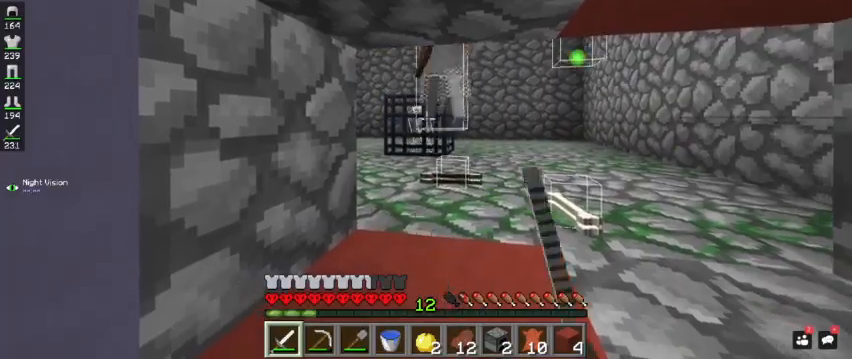
{"keys": [], "mouse": ["left"], "events": []}
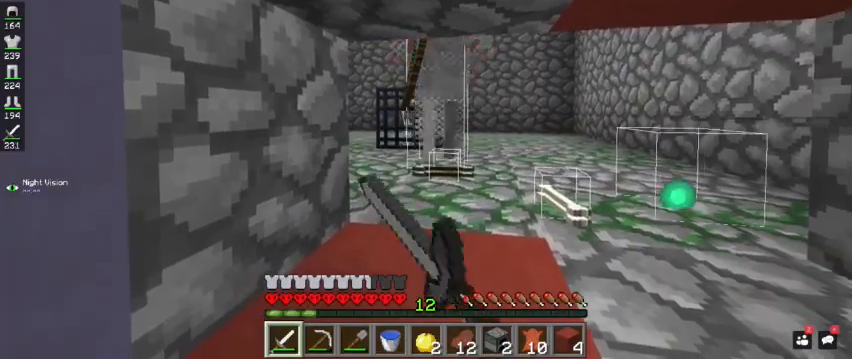
{"keys": [], "mouse": [], "events": [[367, "mouse_left", "up"]]}
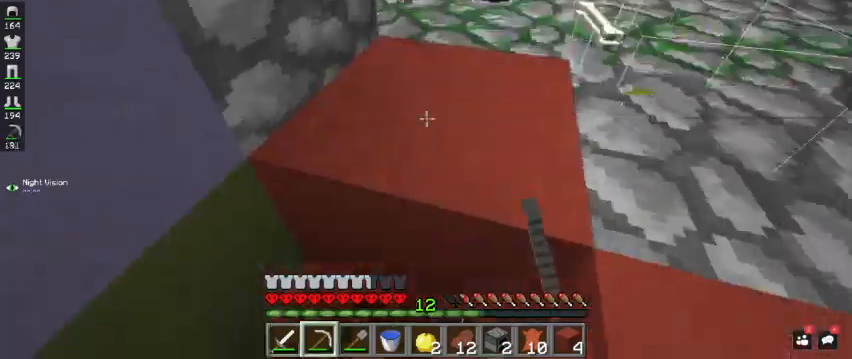
{"keys": ["w"], "mouse": ["left"], "events": [[33, "mouse_left", "down"], [33, "w", "down"]]}